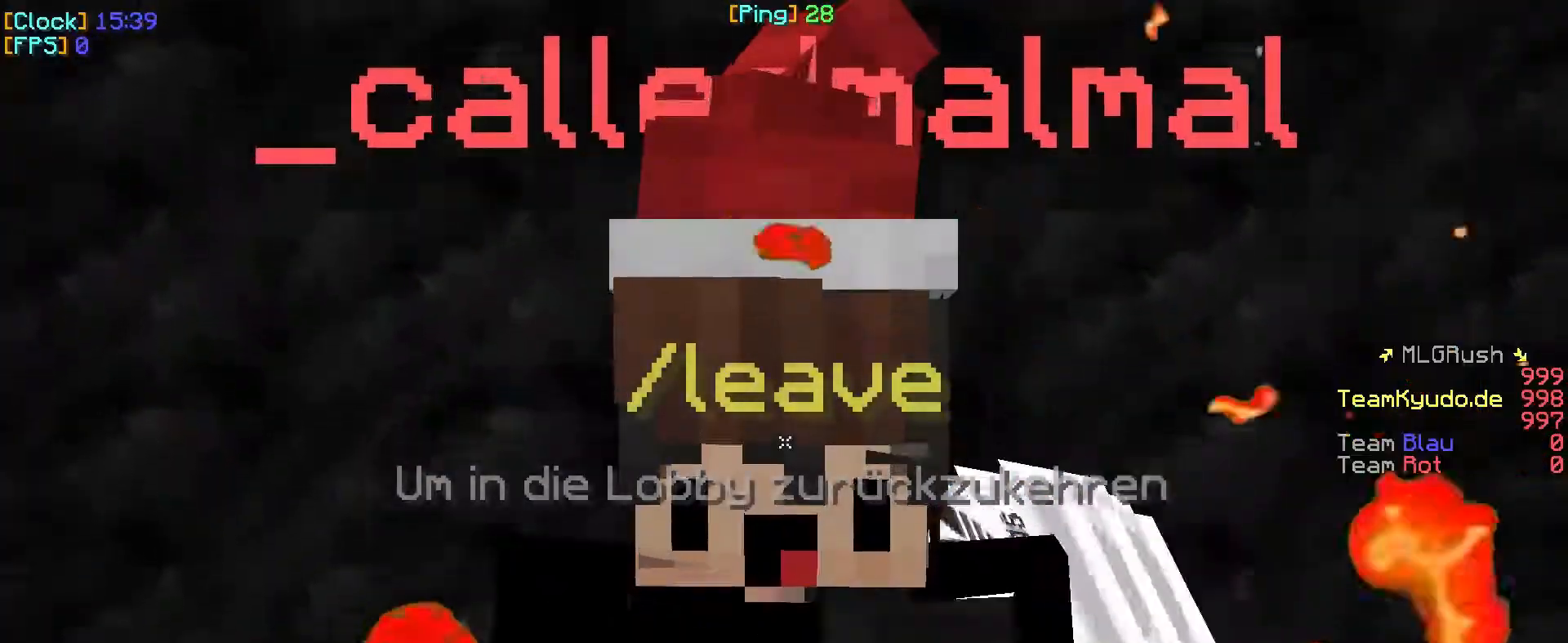
Gameplay with keyboard and mouse; each line is a JSON object with the keys and mouse buttons held at the frame after it. "events" lists presses ("down") and releases ("up") of "a", "d", "s", "w", "mouse_left" and "mouse_right" between this image and that frame as [ms after this image, input, new state], when the widget could be followed in between. "mouse_left", "mouse_right" = the "left", "right" buttons of the "mouse" list. No other keys are recorded. Fast repeated clicks can show as one long hold. Mouse movement is not recorded.
{"keys": [], "mouse": [], "events": [[200, "mouse_left", "up"], [217, "mouse_left", "down"], [350, "mouse_left", "up"]]}
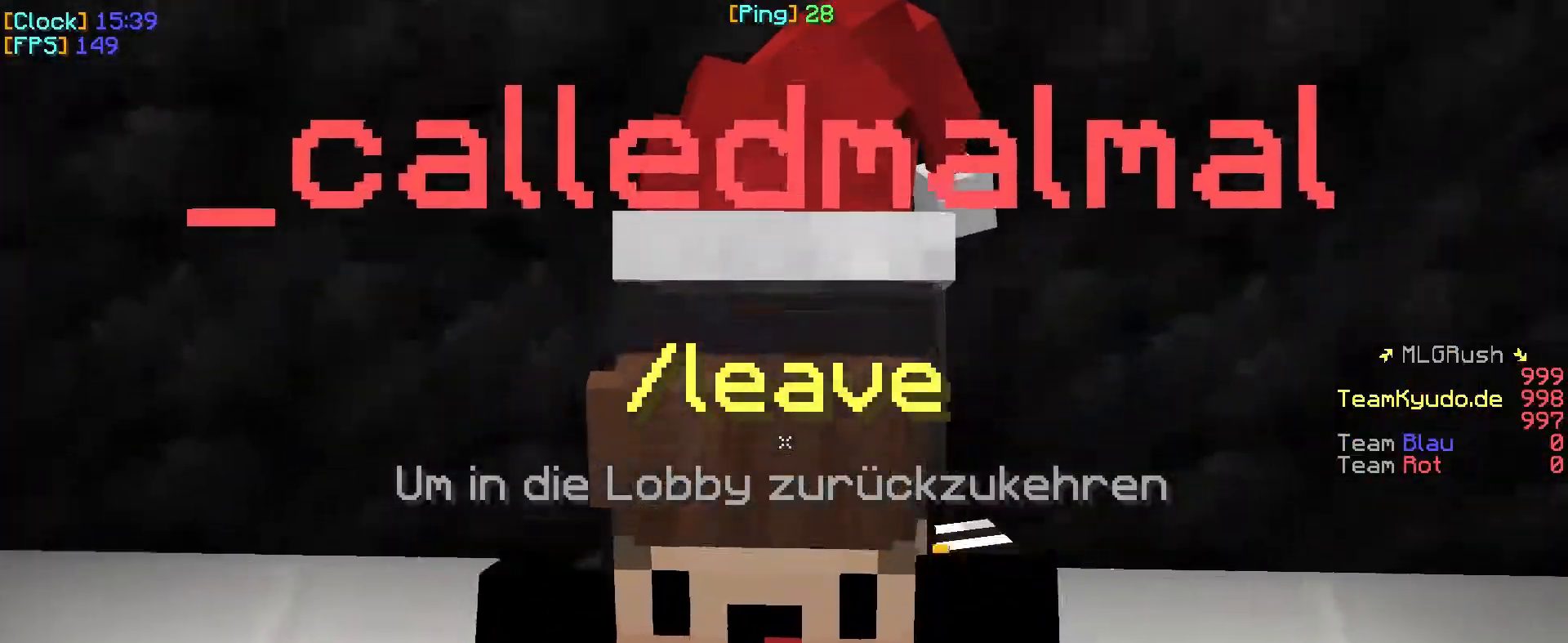
{"keys": [], "mouse": [], "events": []}
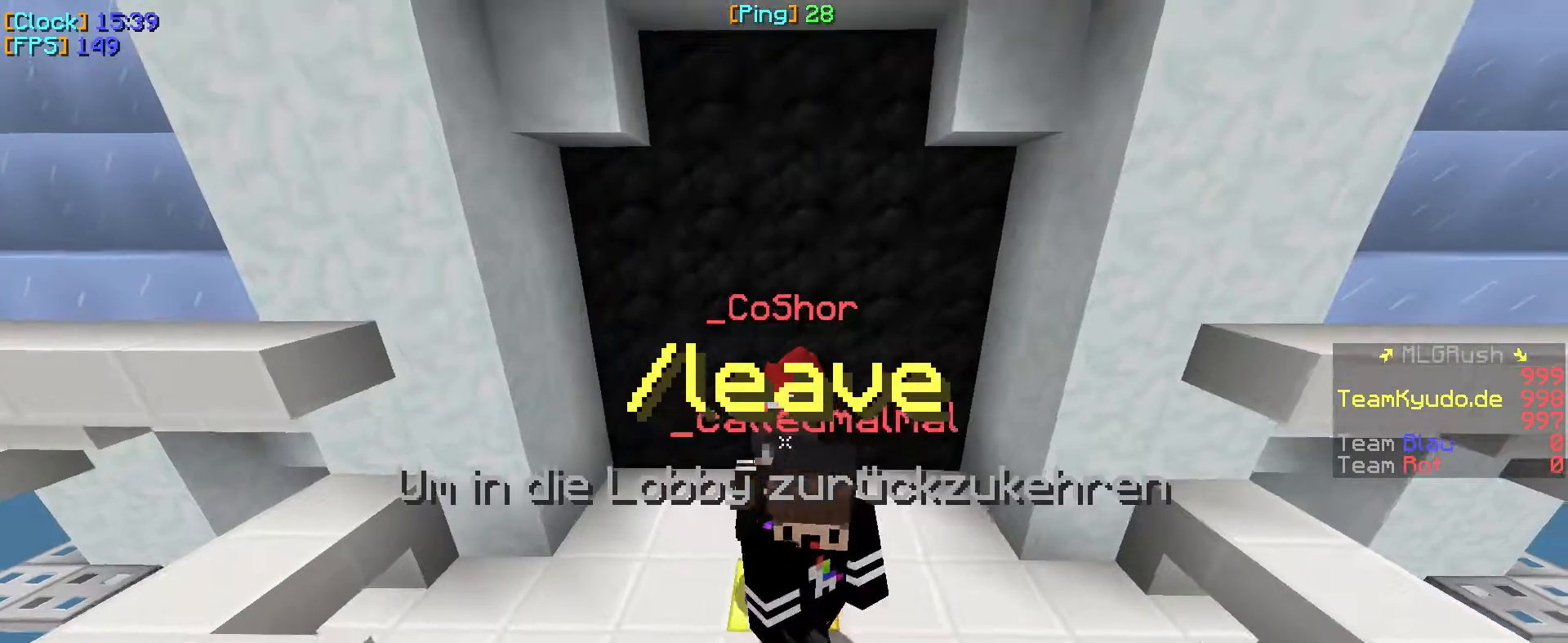
{"keys": [], "mouse": [], "events": []}
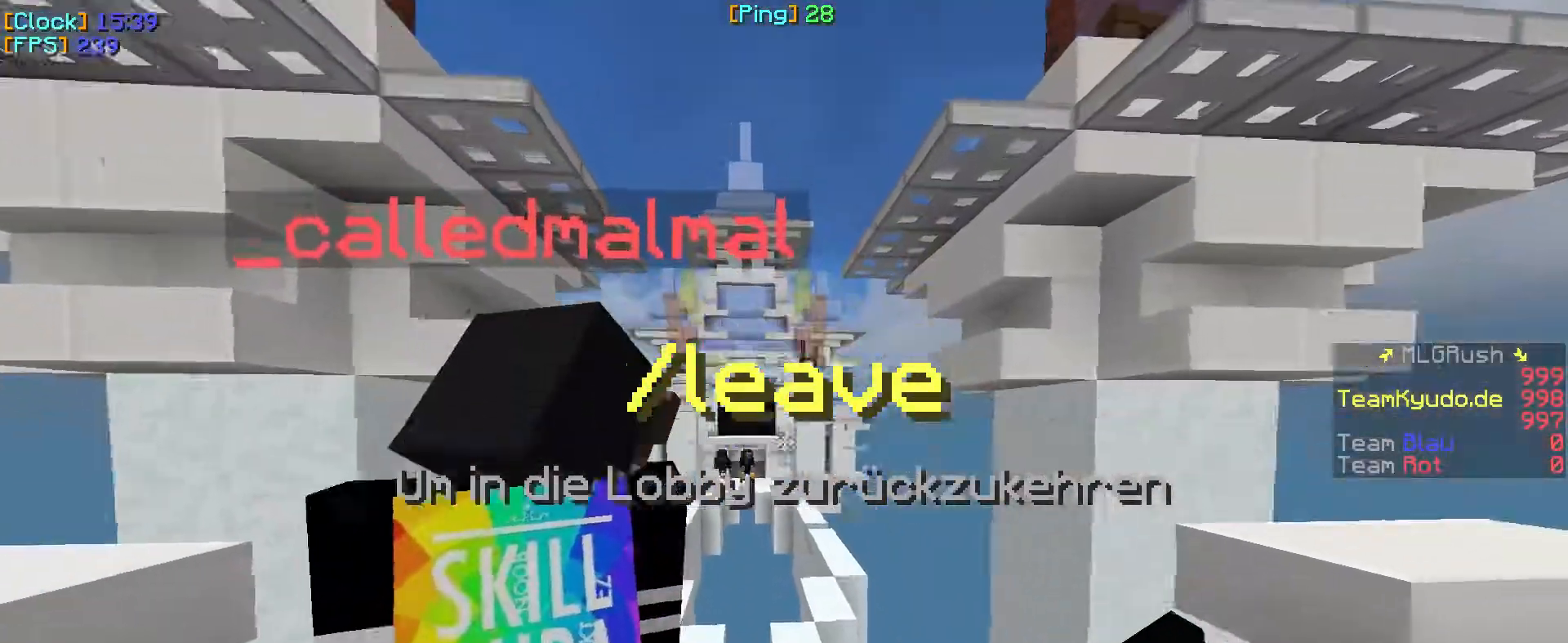
{"keys": ["w"], "mouse": [], "events": [[317, "w", "down"]]}
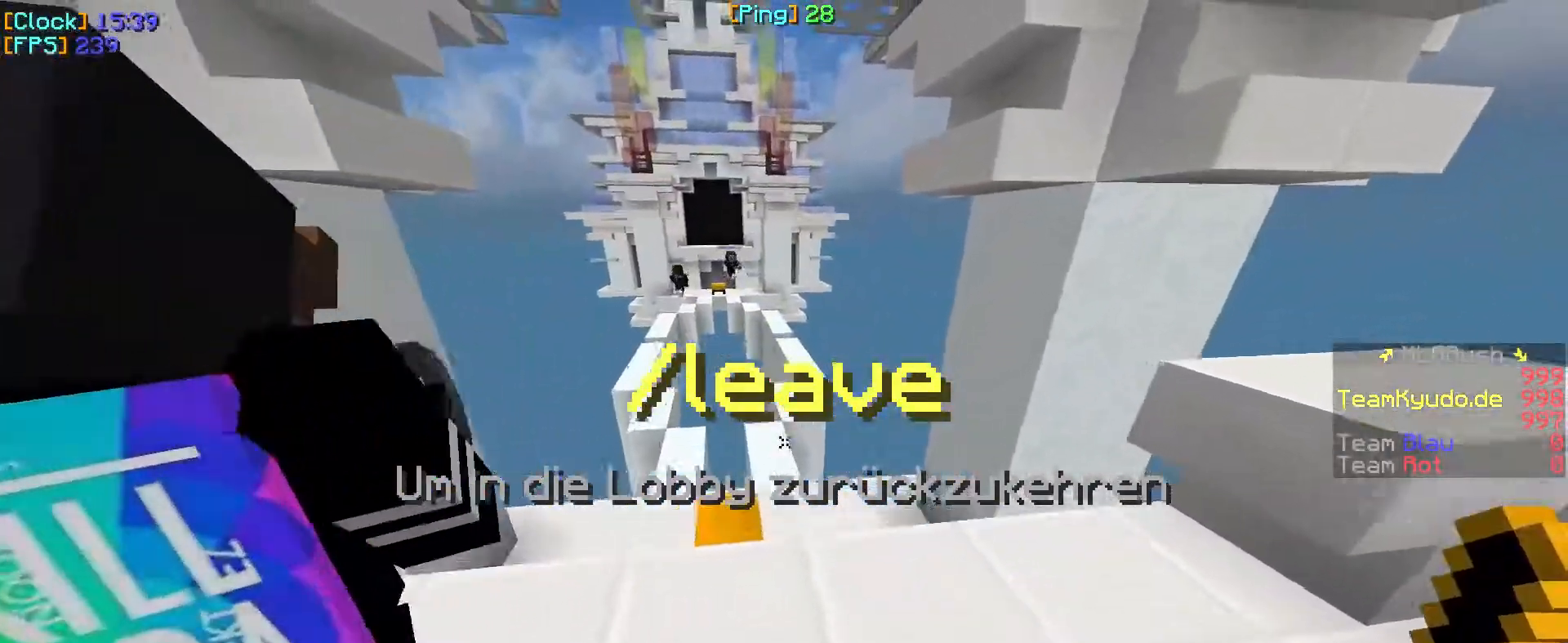
{"keys": ["w"], "mouse": [], "events": []}
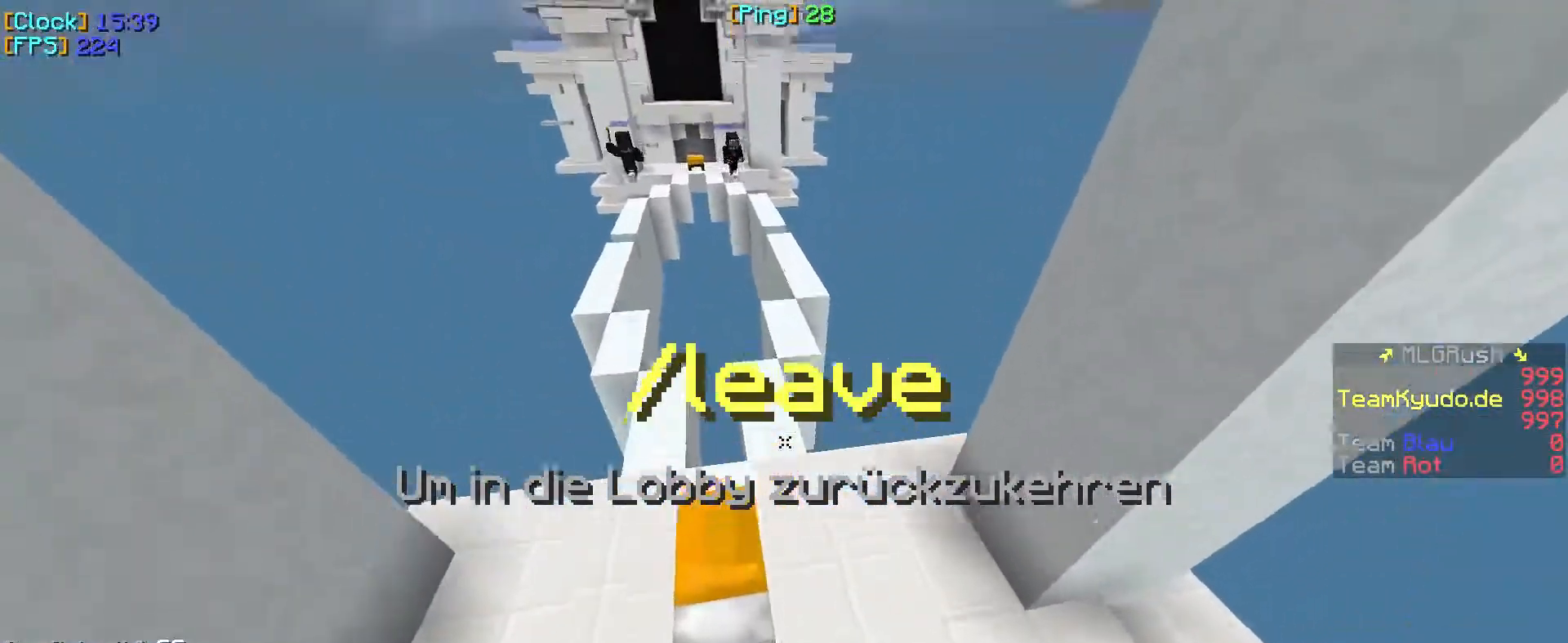
{"keys": ["w"], "mouse": [], "events": []}
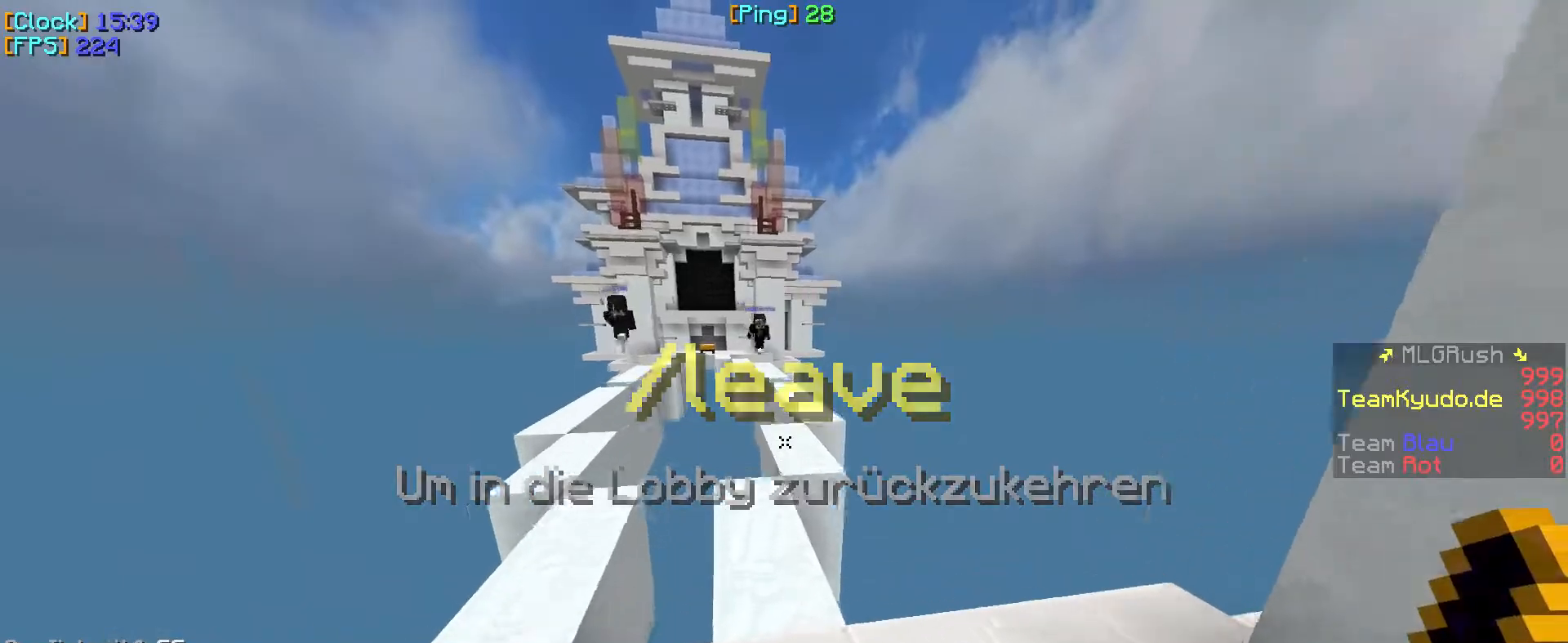
{"keys": ["w"], "mouse": [], "events": []}
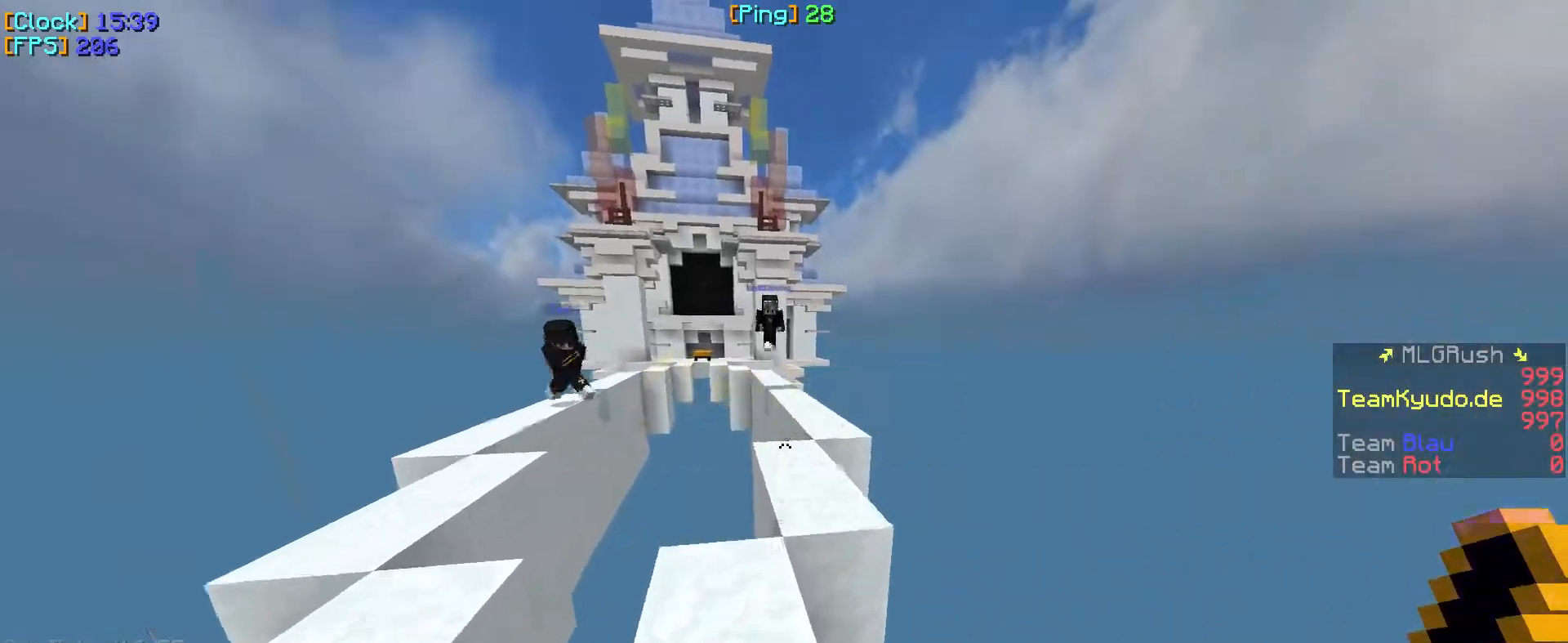
{"keys": ["w"], "mouse": ["left"], "events": [[267, "mouse_left", "down"], [433, "mouse_left", "up"], [450, "mouse_left", "down"]]}
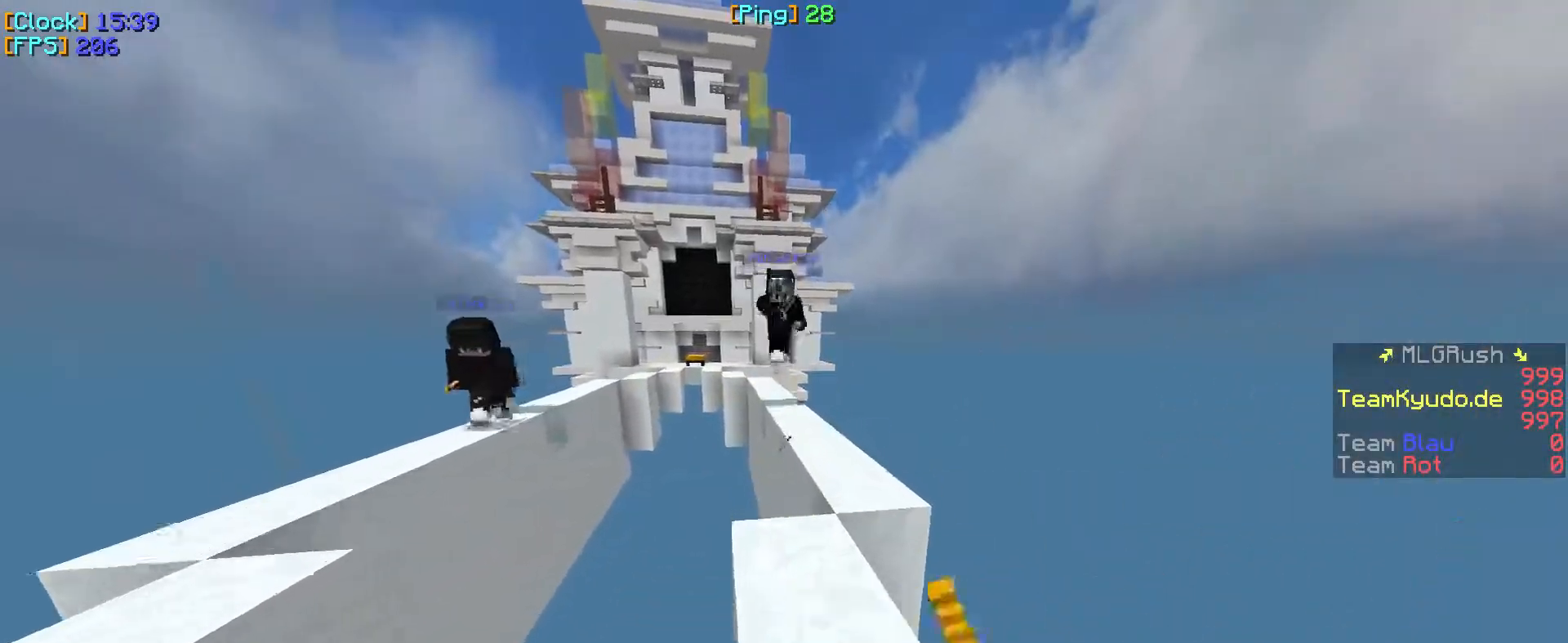
{"keys": ["w"], "mouse": [], "events": [[150, "mouse_left", "up"], [183, "d", "down"], [283, "d", "up"]]}
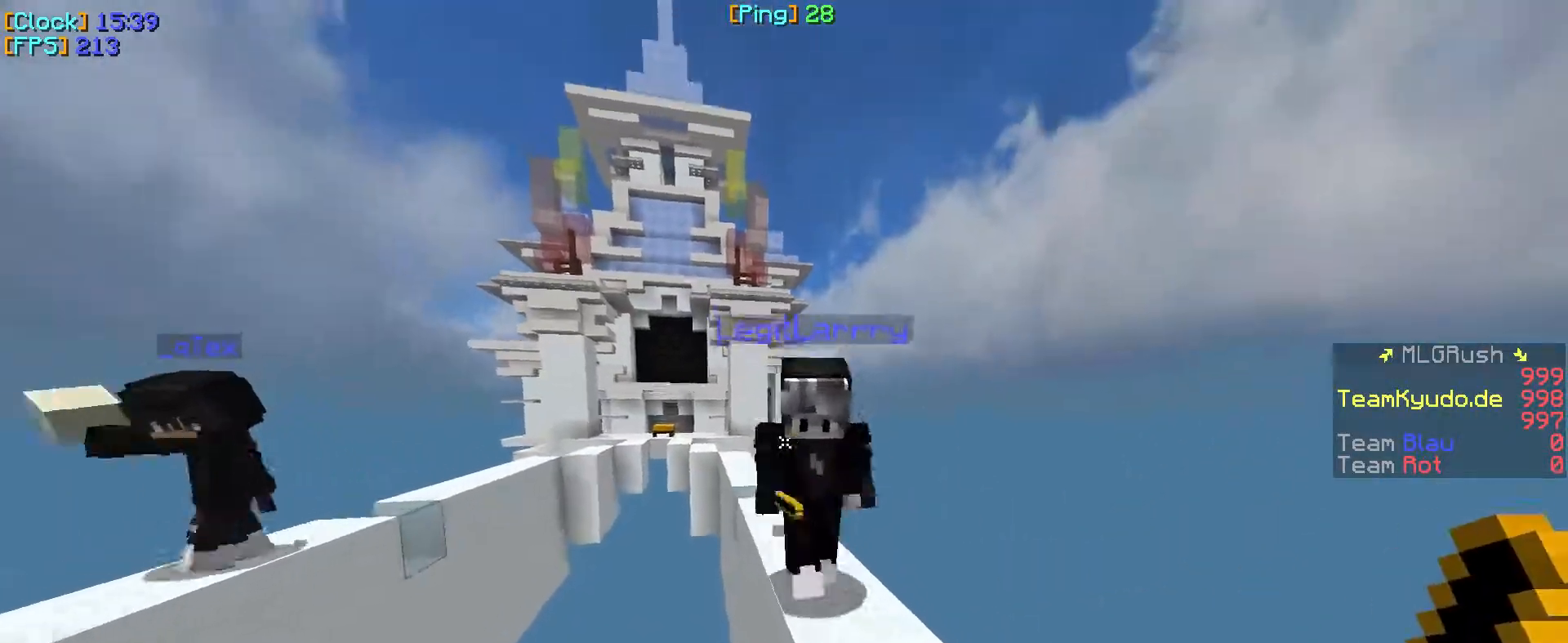
{"keys": ["a", "w"], "mouse": [], "events": [[67, "mouse_left", "down"], [83, "d", "down"], [250, "mouse_left", "up"], [267, "mouse_left", "down"], [300, "mouse_left", "up"], [317, "mouse_left", "down"], [350, "d", "up"], [400, "mouse_left", "up"], [500, "a", "down"]]}
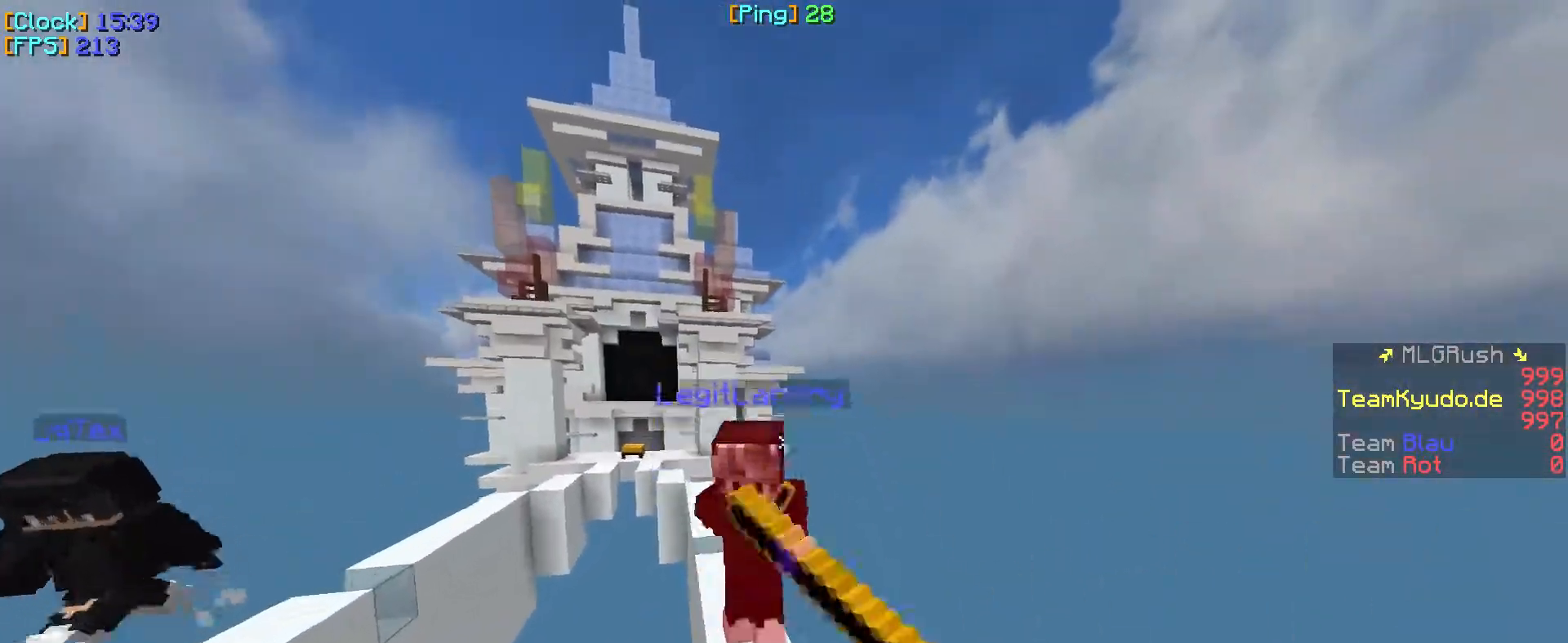
{"keys": ["a", "w"], "mouse": [], "events": [[200, "a", "up"], [483, "a", "down"]]}
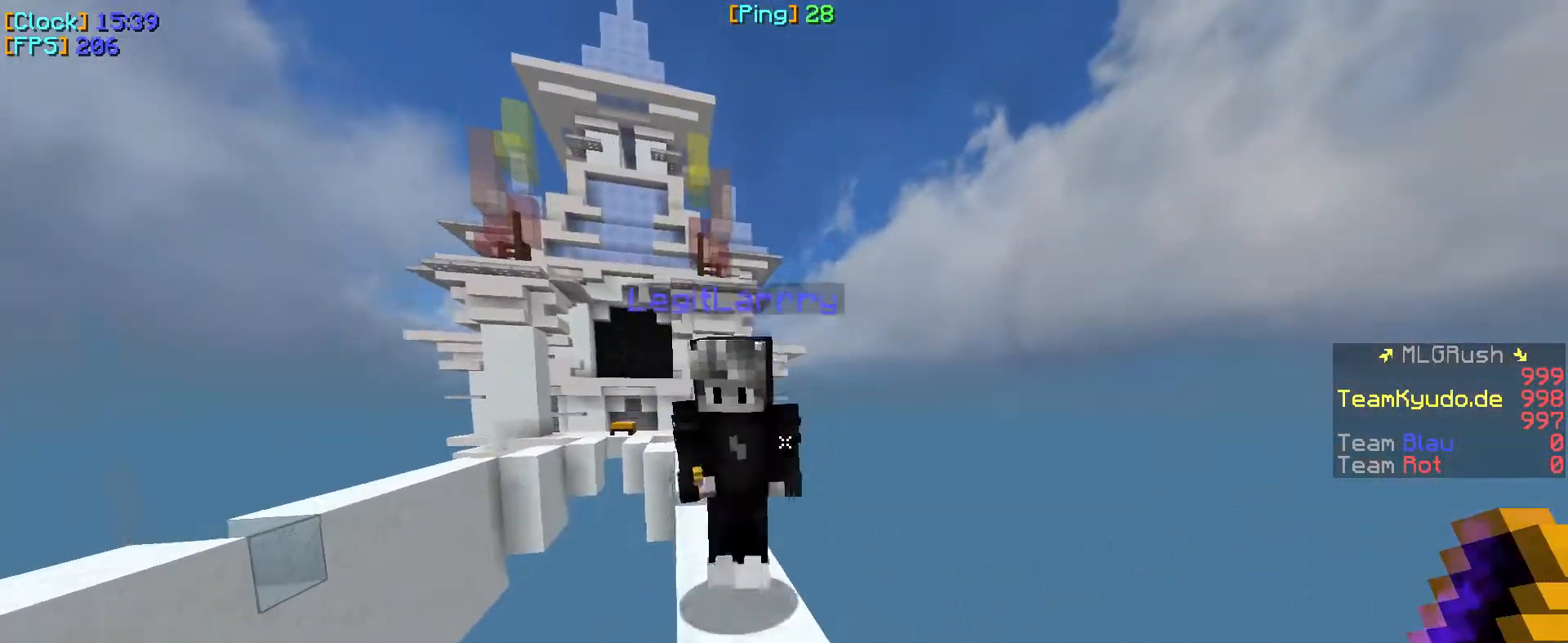
{"keys": ["a", "w"], "mouse": [], "events": [[17, "mouse_left", "down"], [133, "a", "up"], [233, "mouse_left", "up"], [250, "mouse_left", "down"], [317, "mouse_left", "up"], [333, "mouse_left", "down"], [450, "a", "down"], [450, "mouse_left", "up"]]}
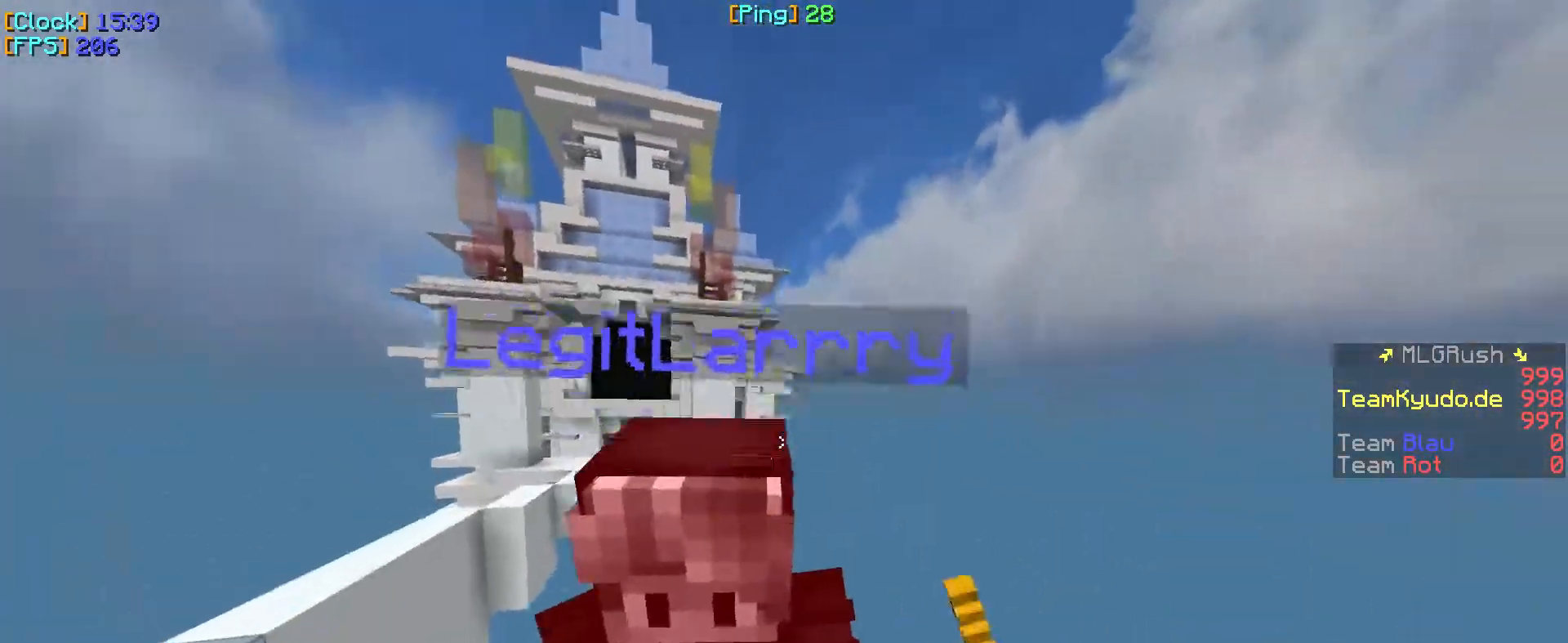
{"keys": ["w"], "mouse": [], "events": [[133, "mouse_left", "down"], [200, "mouse_left", "up"], [250, "a", "up"], [317, "mouse_left", "down"], [333, "mouse_left", "up"], [350, "mouse_left", "down"], [467, "mouse_left", "up"]]}
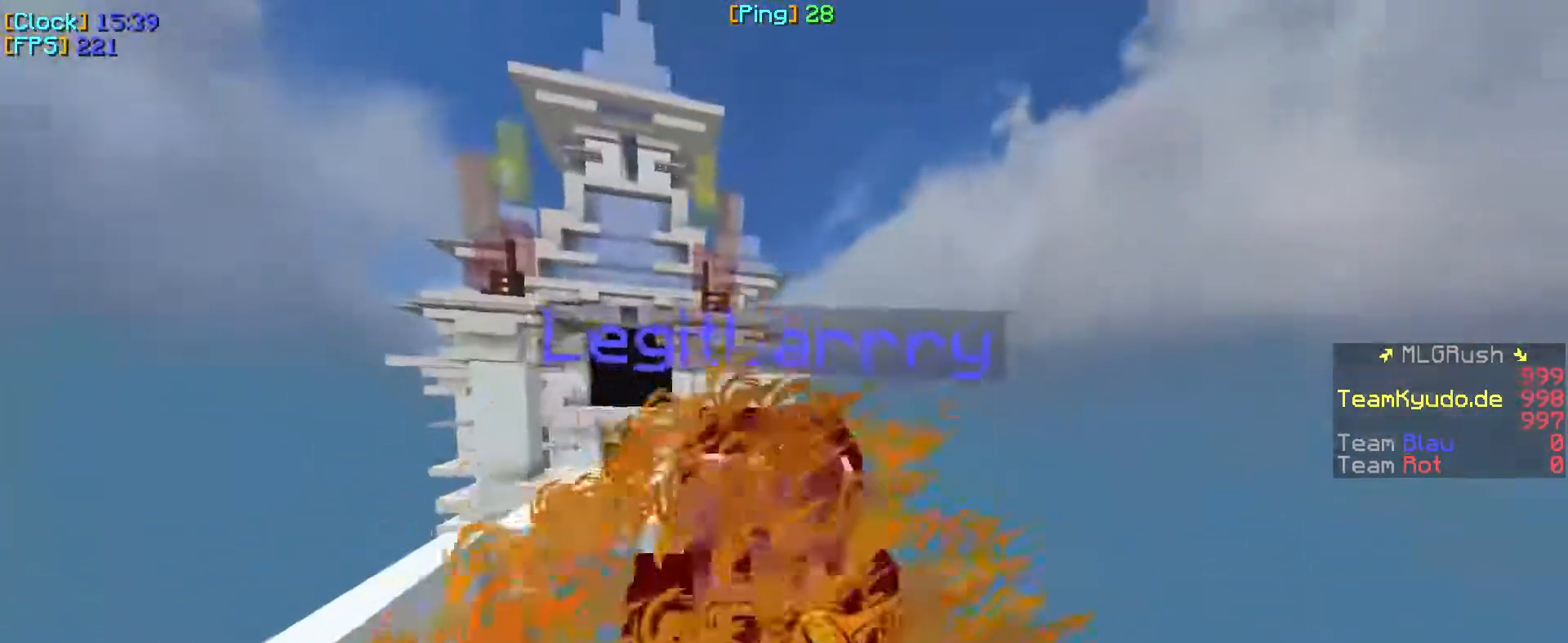
{"keys": ["a", "w"], "mouse": [], "events": [[100, "mouse_left", "down"], [150, "mouse_left", "up"], [183, "mouse_left", "down"], [300, "mouse_left", "up"], [317, "mouse_left", "down"], [450, "mouse_left", "up"], [467, "a", "down"]]}
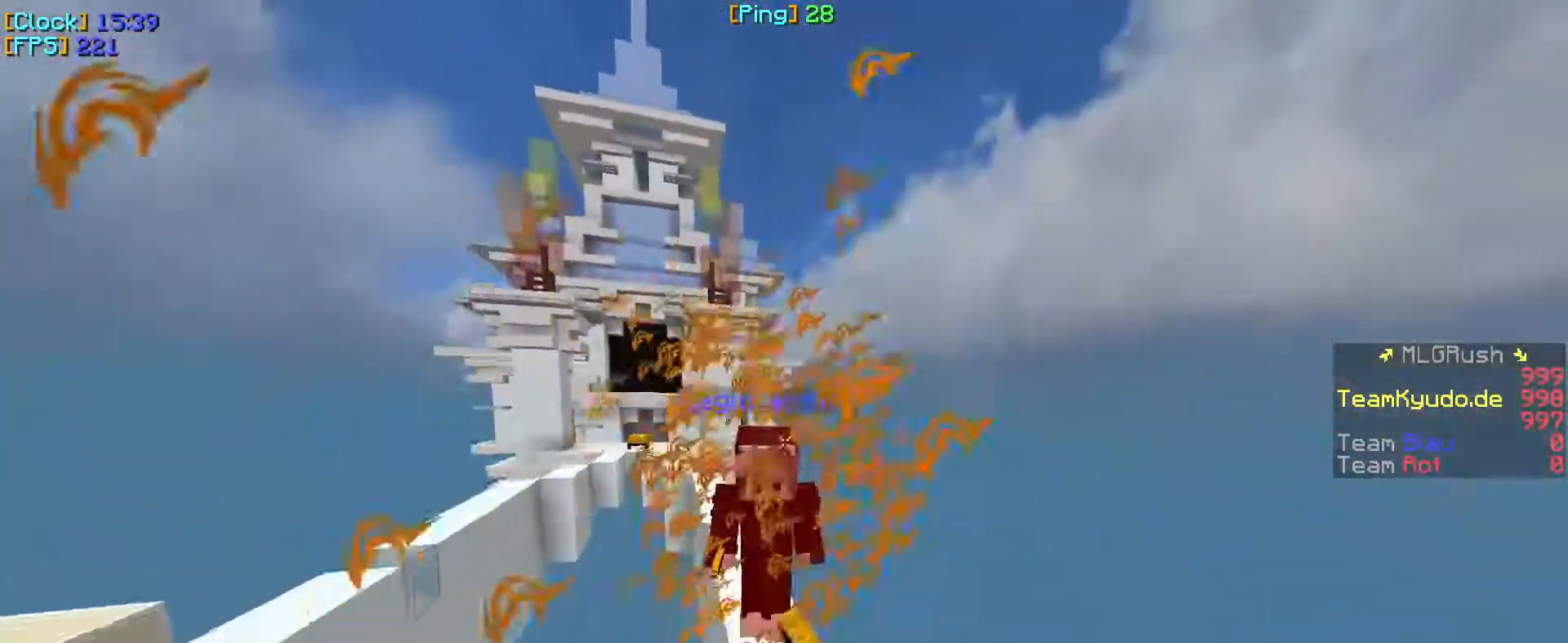
{"keys": ["w"], "mouse": [], "events": [[333, "a", "up"]]}
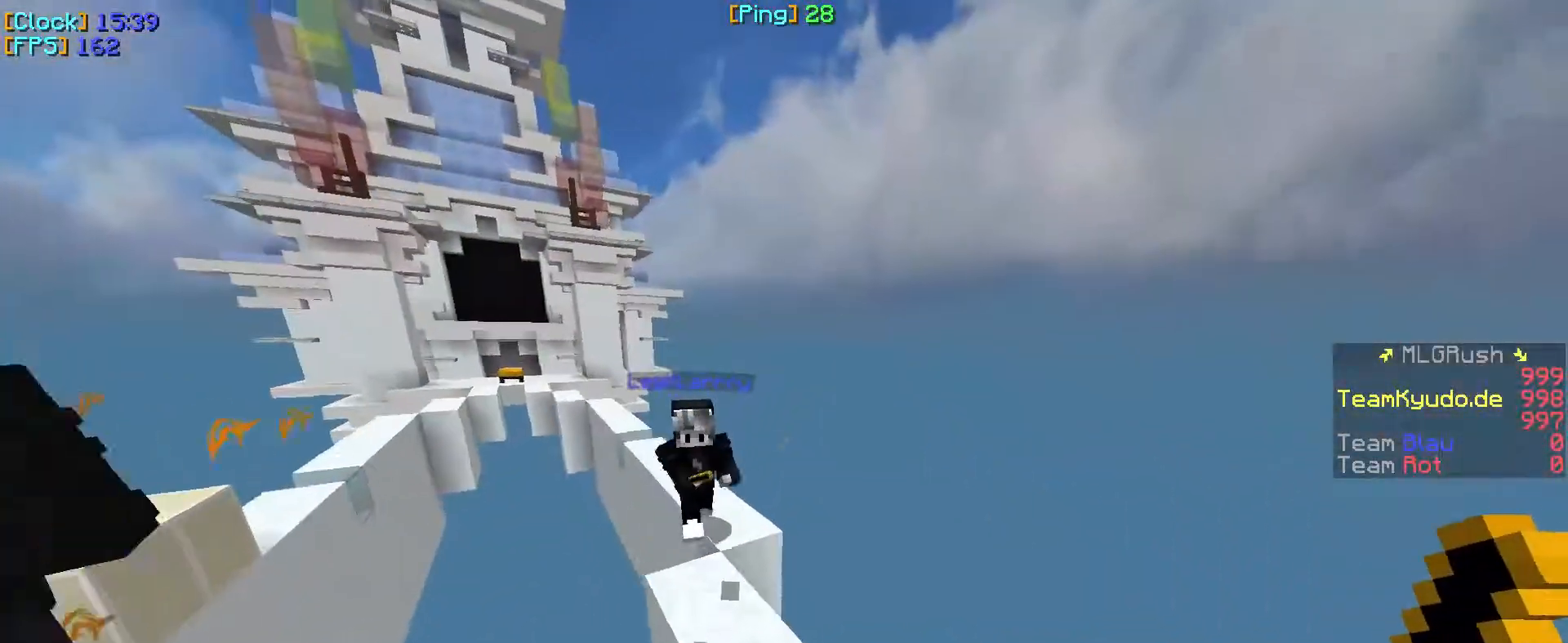
{"keys": ["a", "w"], "mouse": [], "events": [[433, "a", "down"]]}
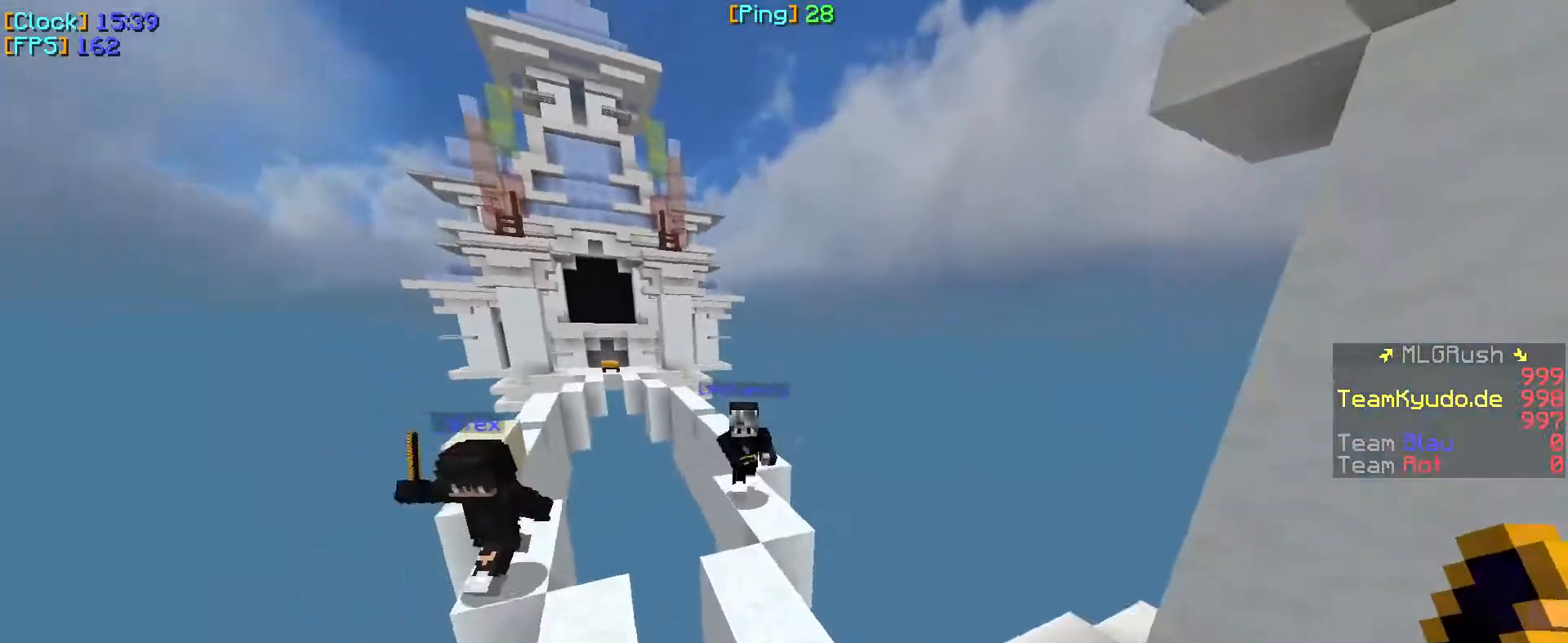
{"keys": ["w"], "mouse": [], "events": [[33, "a", "up"]]}
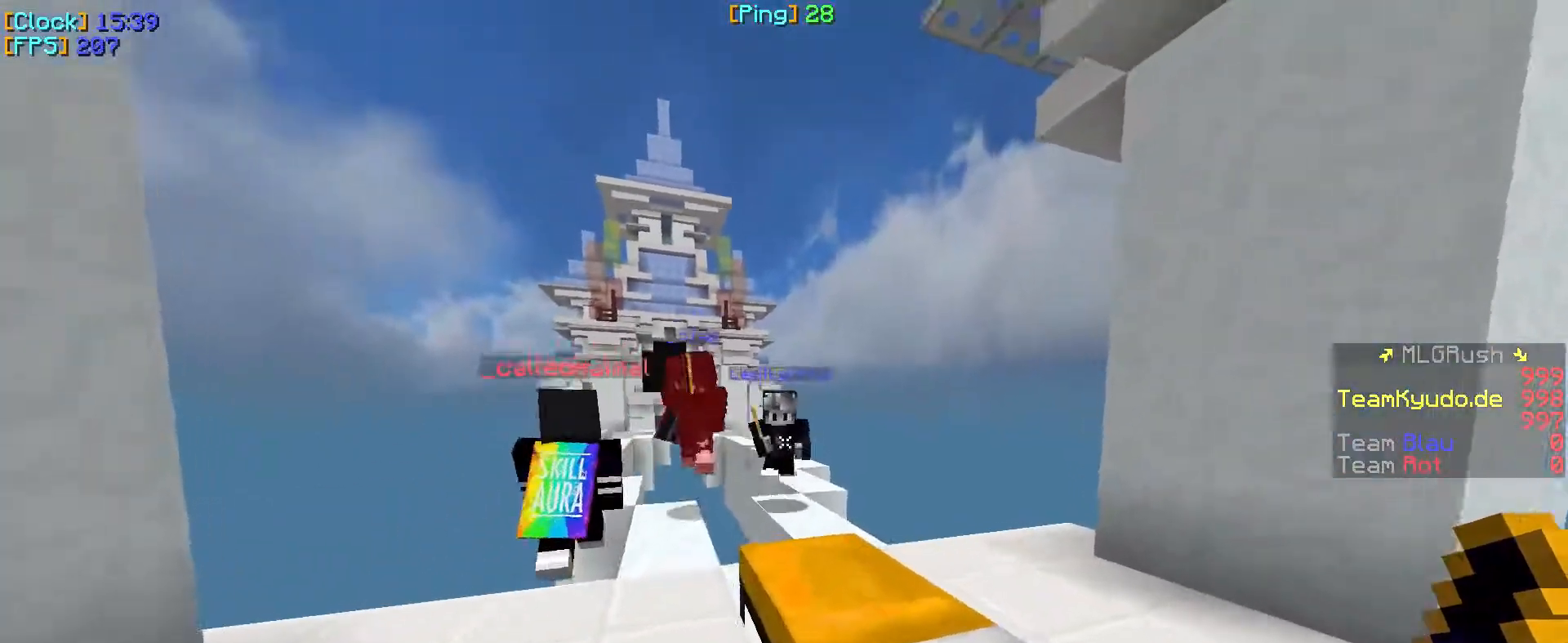
{"keys": ["w"], "mouse": ["left"], "events": [[383, "mouse_left", "down"]]}
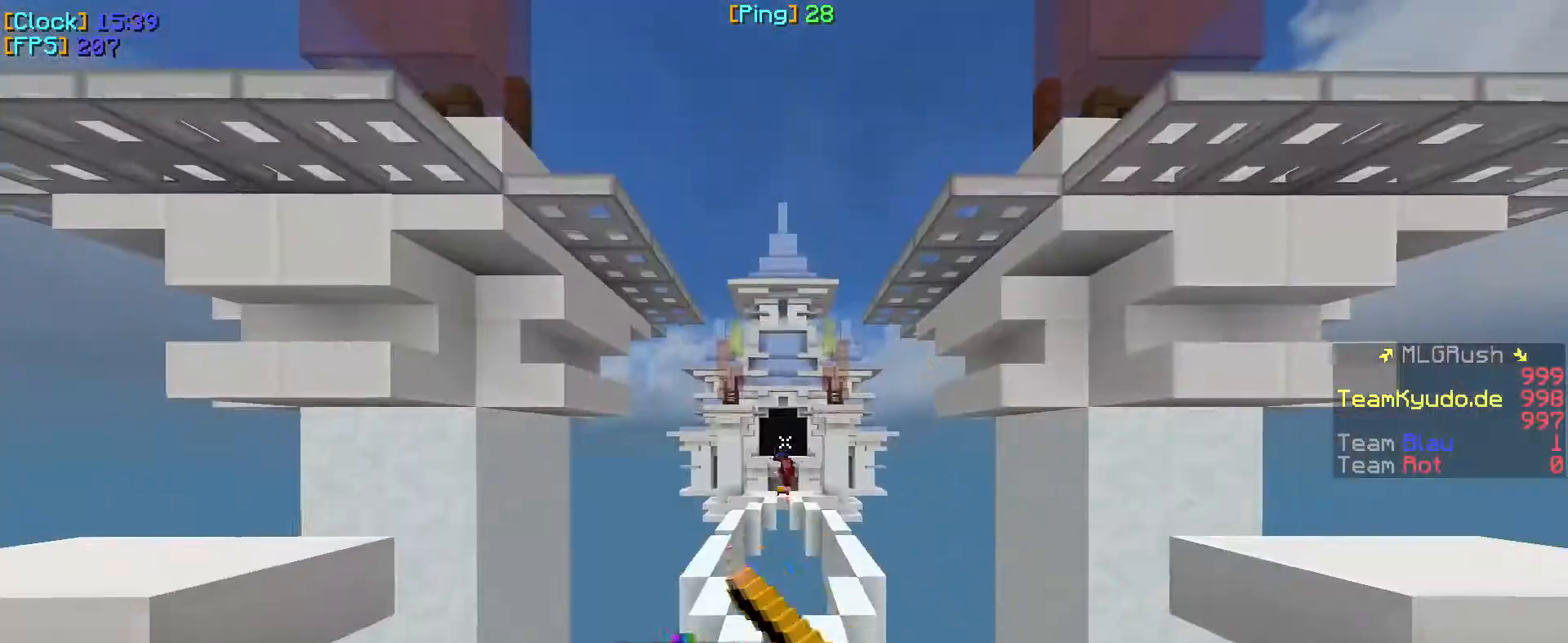
{"keys": [], "mouse": [], "events": [[50, "mouse_left", "up"], [83, "mouse_left", "down"], [100, "mouse_left", "up"], [117, "mouse_left", "down"], [133, "mouse_left", "up"], [150, "mouse_left", "down"], [250, "mouse_left", "up"], [467, "w", "up"]]}
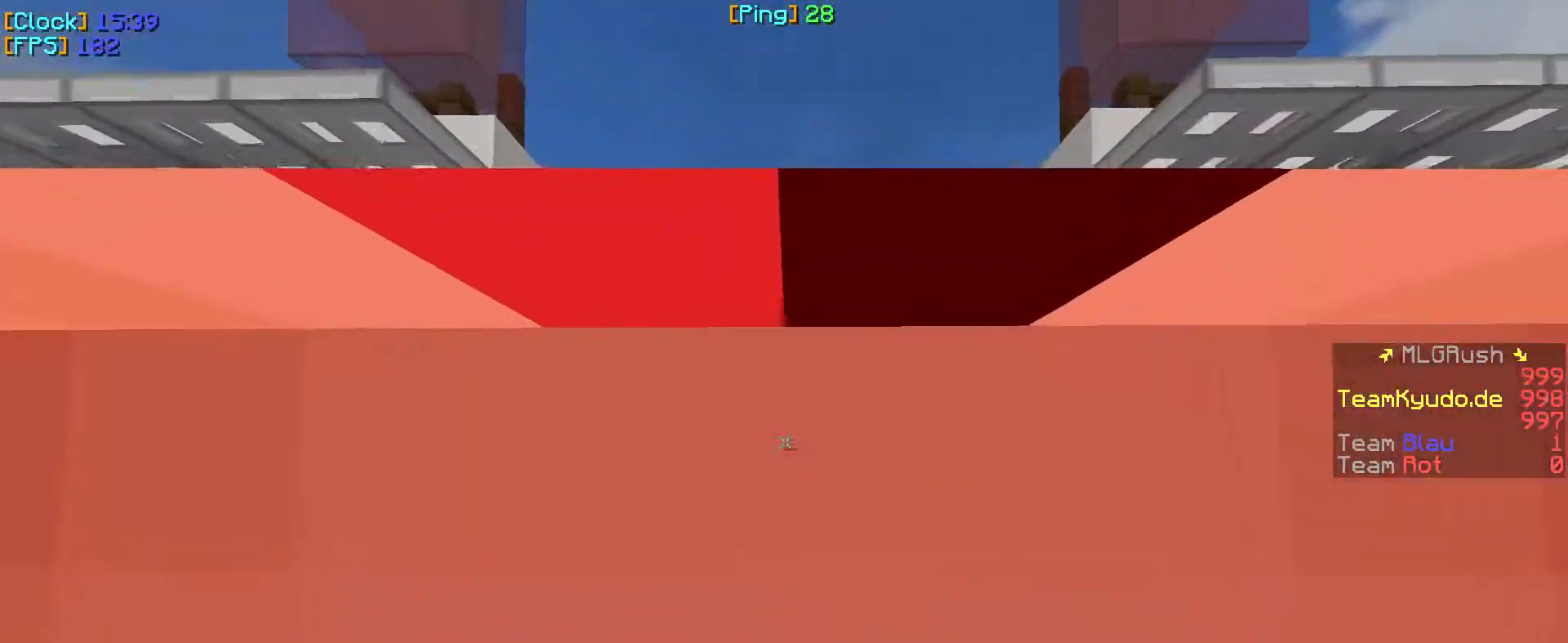
{"keys": ["w"], "mouse": [], "events": [[67, "w", "down"]]}
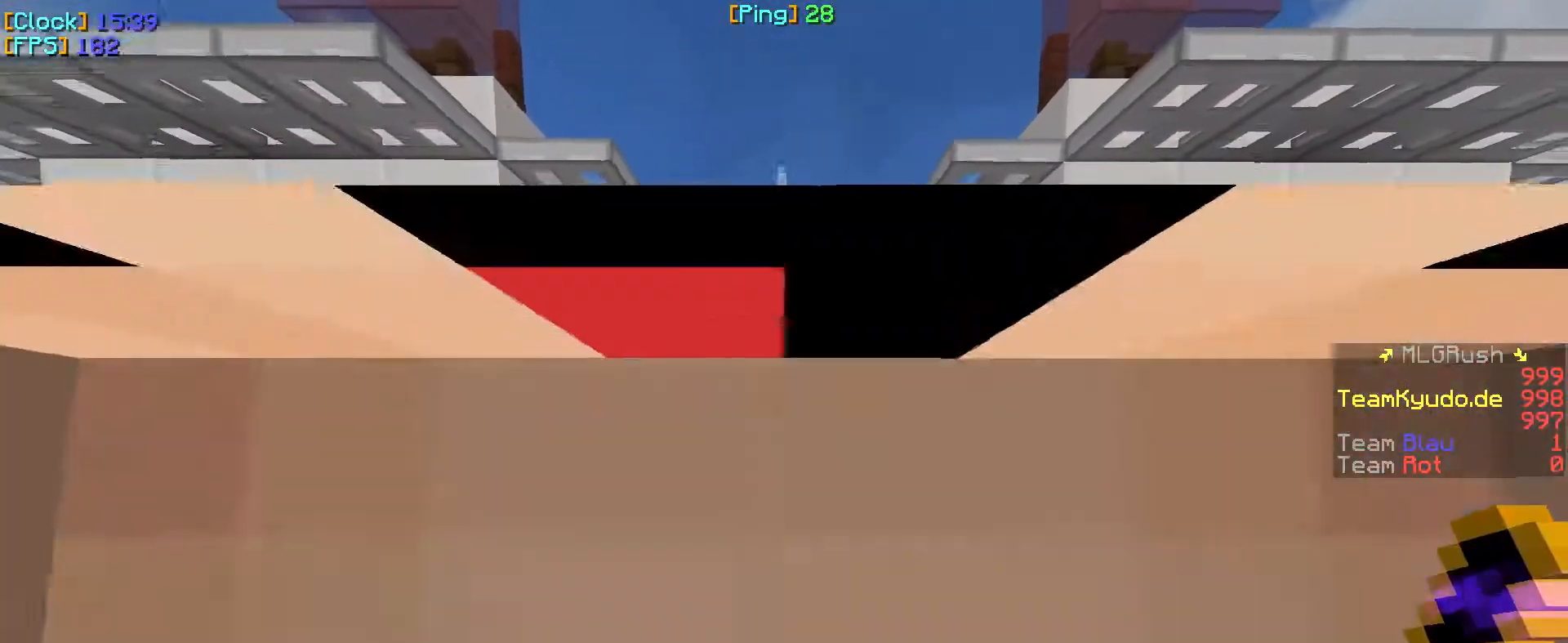
{"keys": ["w"], "mouse": [], "events": []}
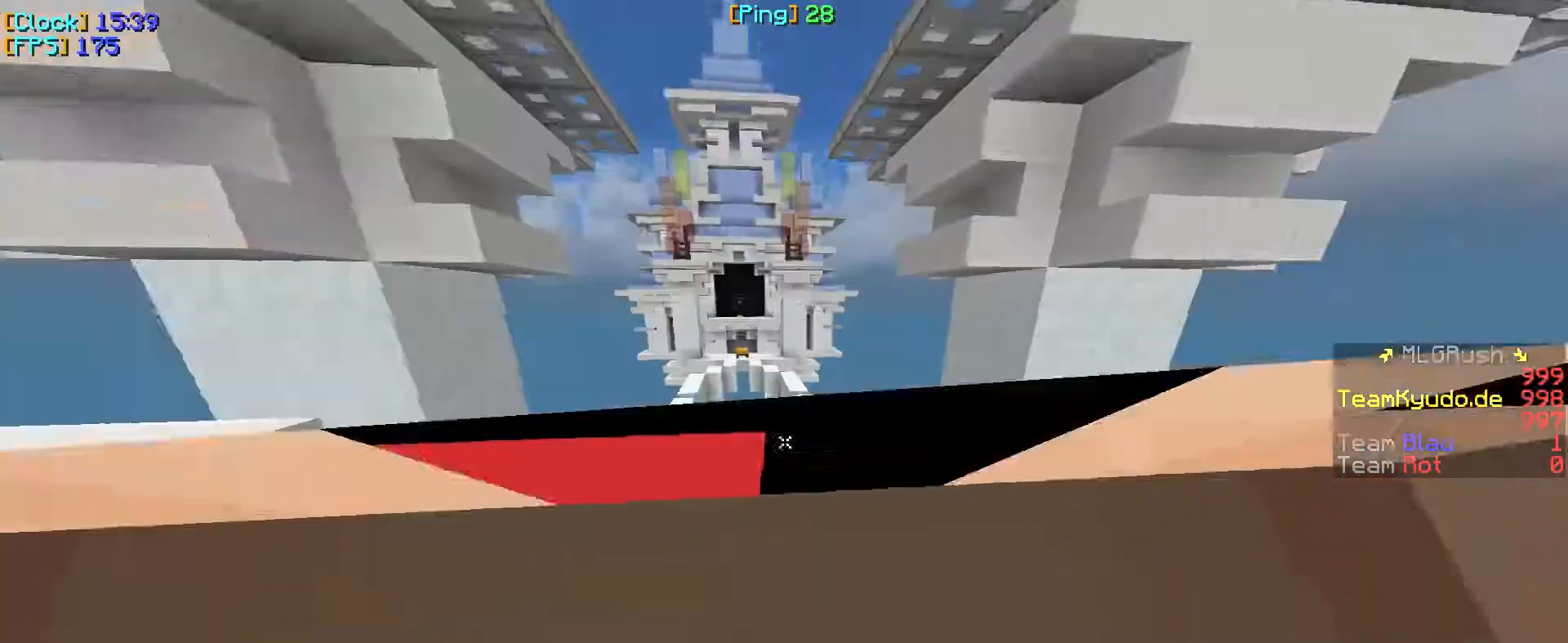
{"keys": ["w"], "mouse": [], "events": []}
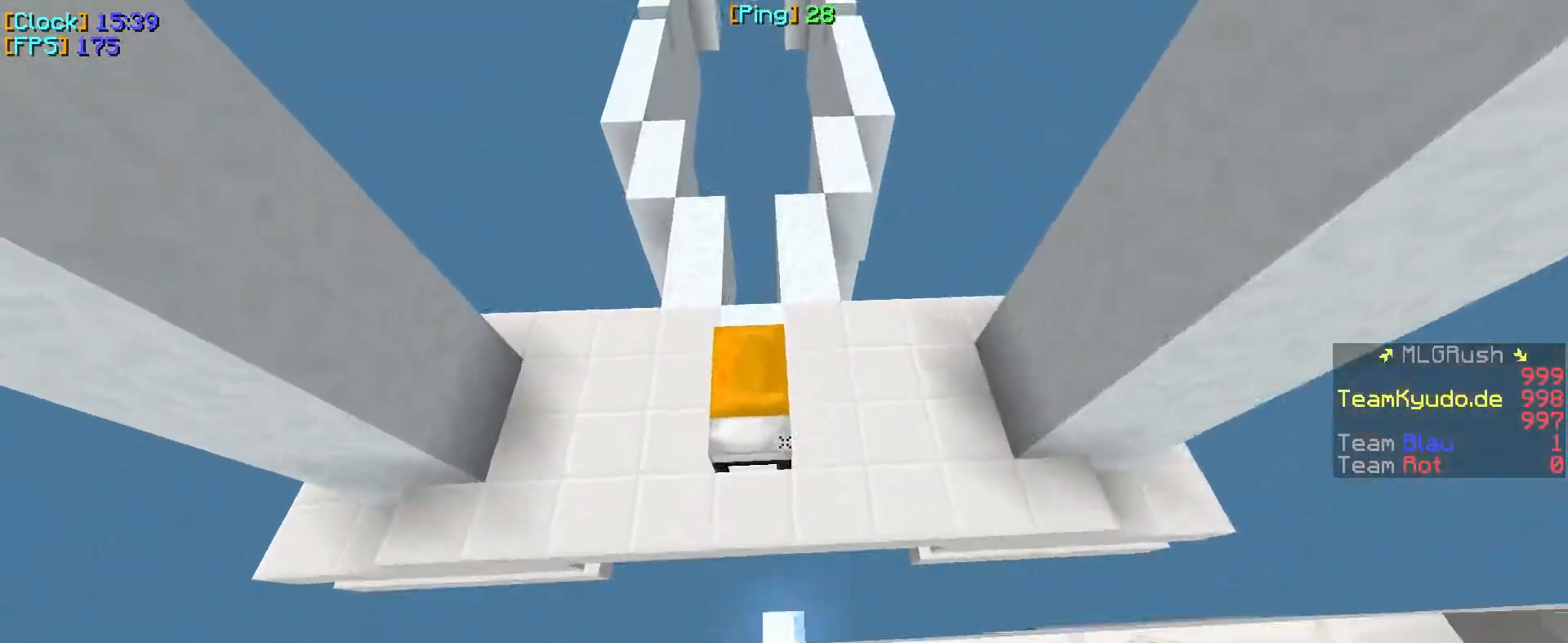
{"keys": ["w"], "mouse": [], "events": [[67, "a", "down"], [183, "a", "up"]]}
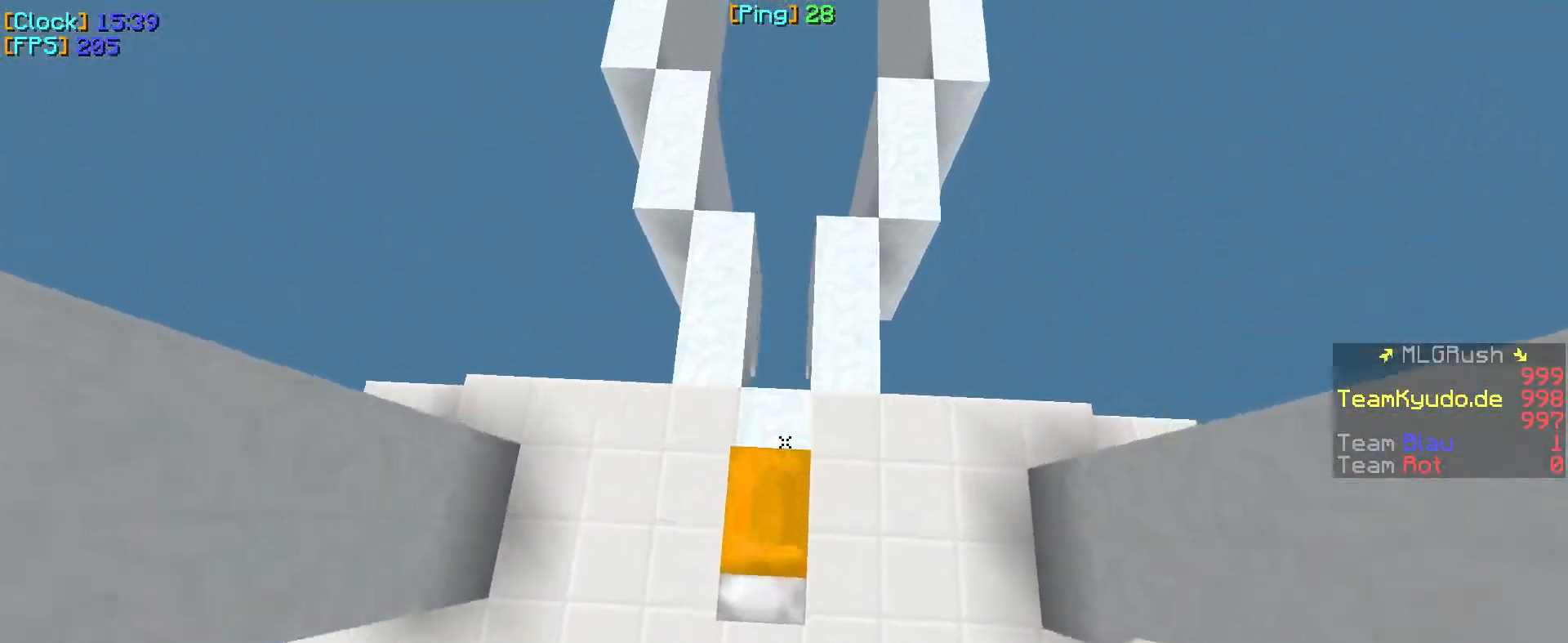
{"keys": ["d", "w"], "mouse": [], "events": [[167, "mouse_right", "down"], [300, "d", "down"], [317, "mouse_right", "up"]]}
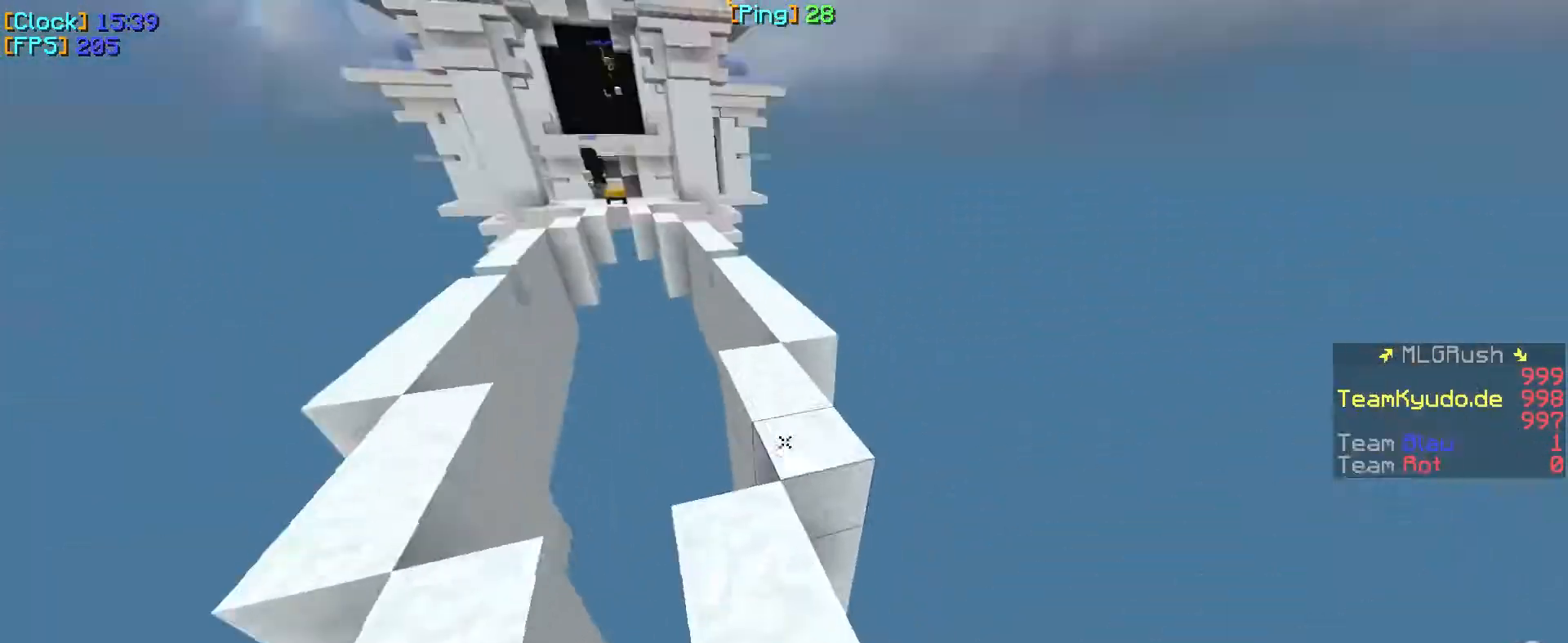
{"keys": ["w"], "mouse": [], "events": [[117, "d", "up"]]}
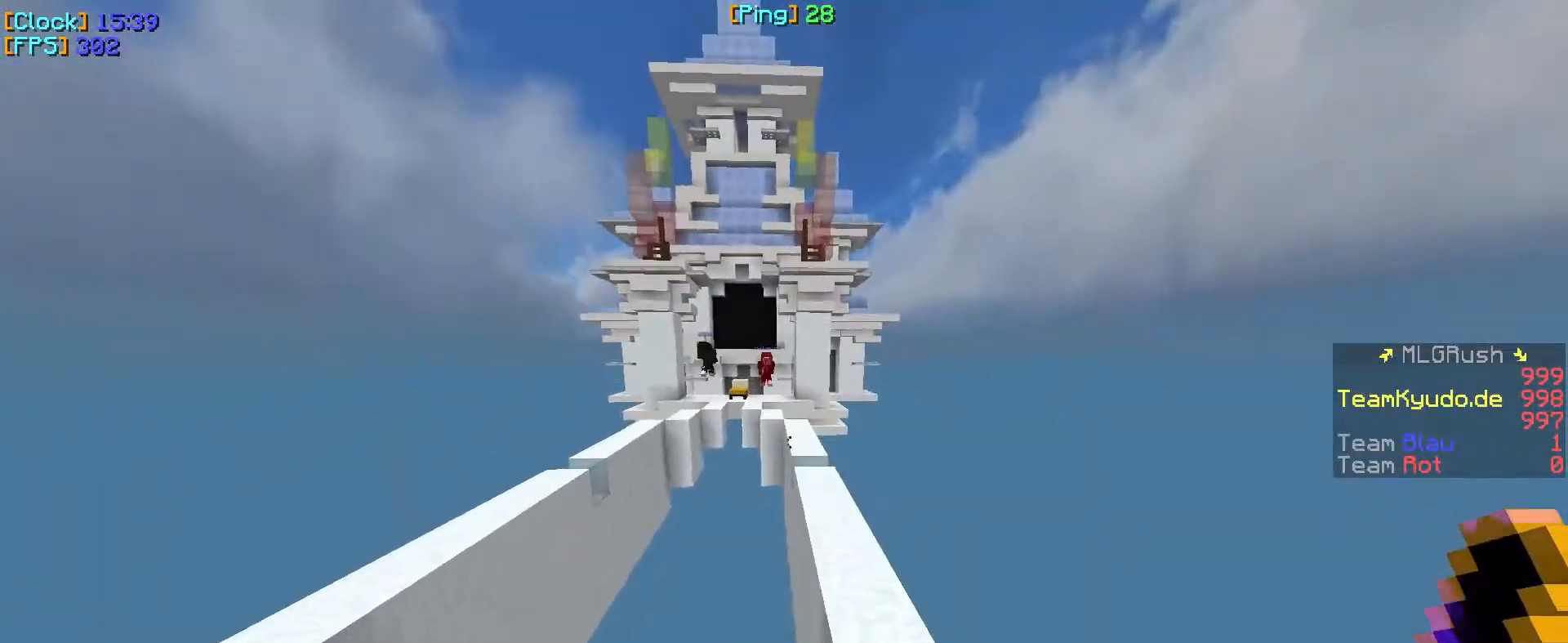
{"keys": ["w"], "mouse": [], "events": []}
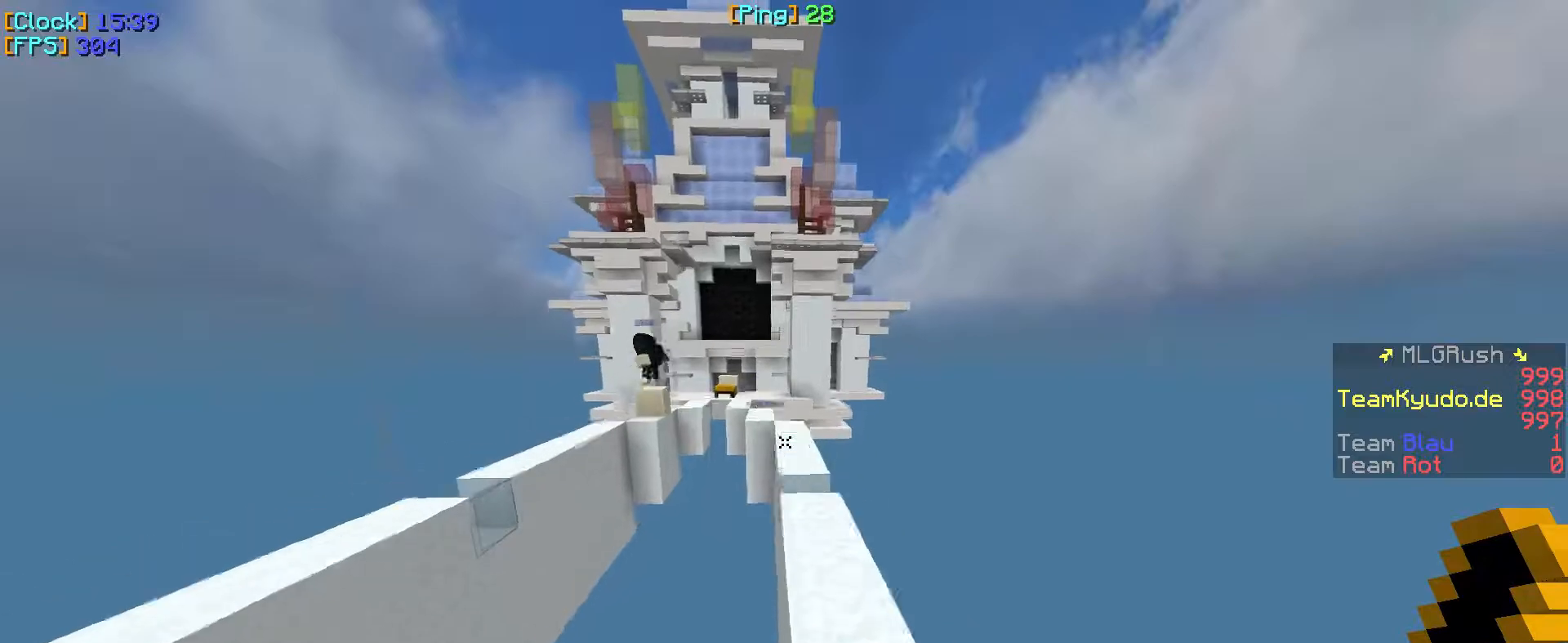
{"keys": ["d", "w"], "mouse": [], "events": [[183, "d", "down"], [300, "d", "up"], [483, "d", "down"]]}
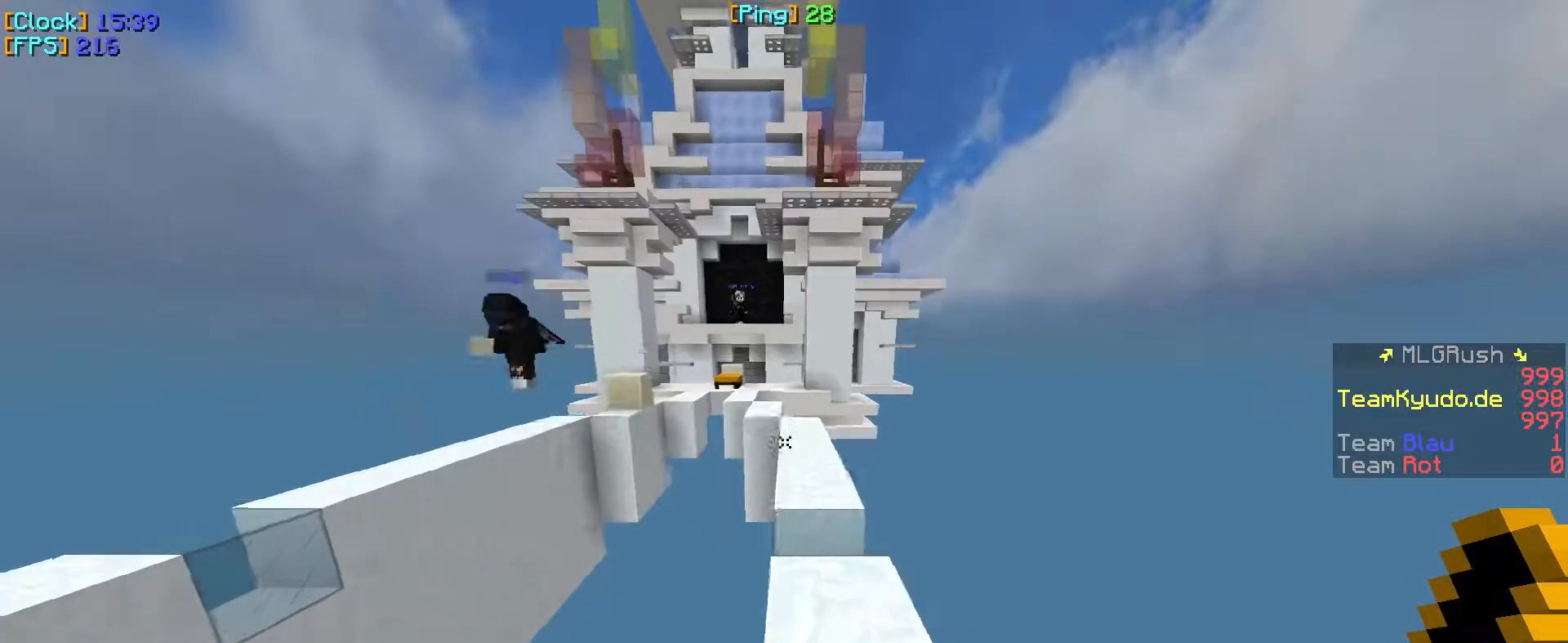
{"keys": ["w"], "mouse": [], "events": [[133, "d", "up"]]}
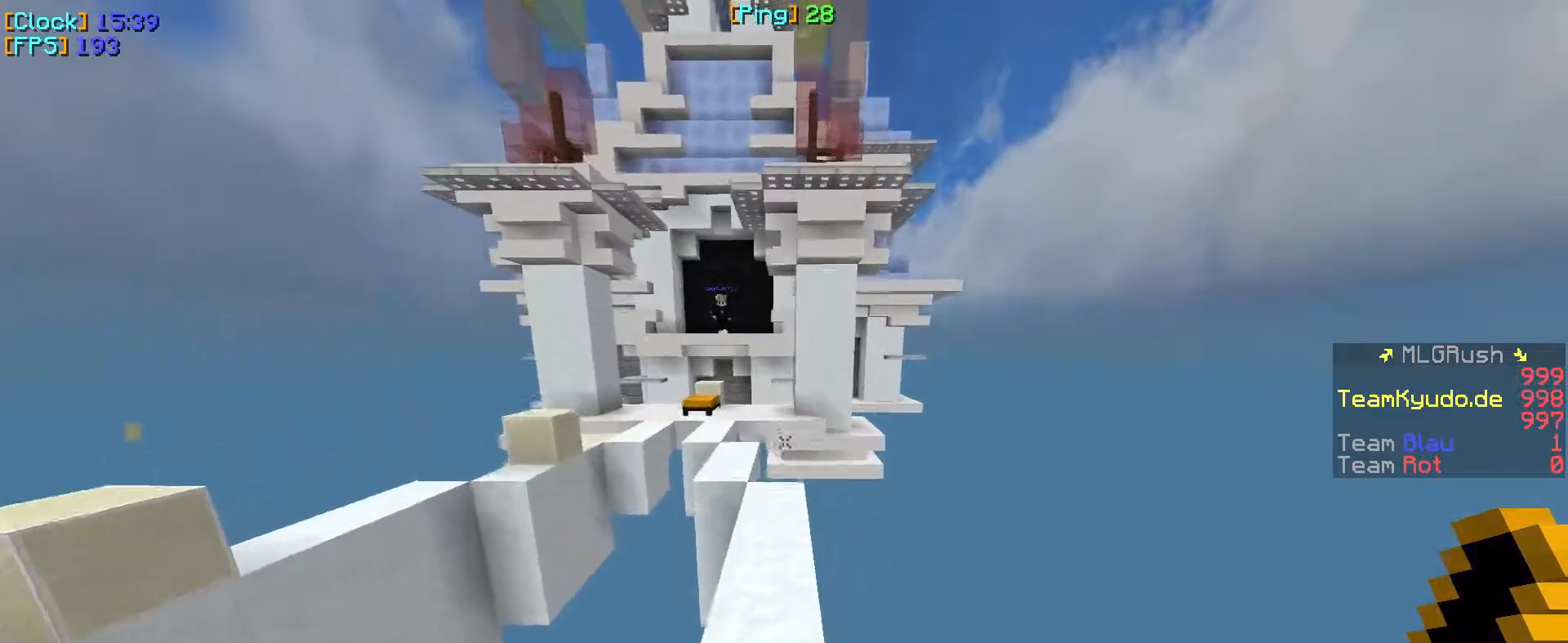
{"keys": ["a", "w"], "mouse": [], "events": [[417, "a", "down"]]}
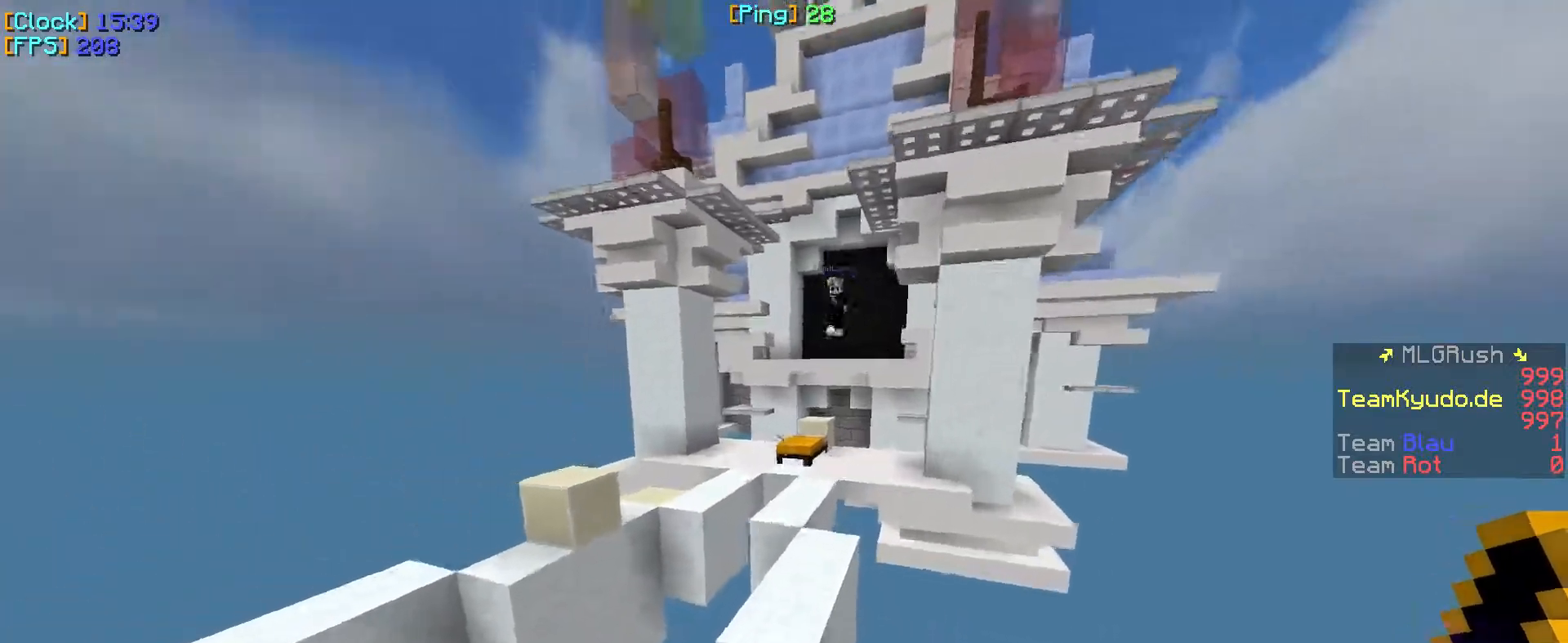
{"keys": ["w"], "mouse": [], "events": [[150, "a", "up"]]}